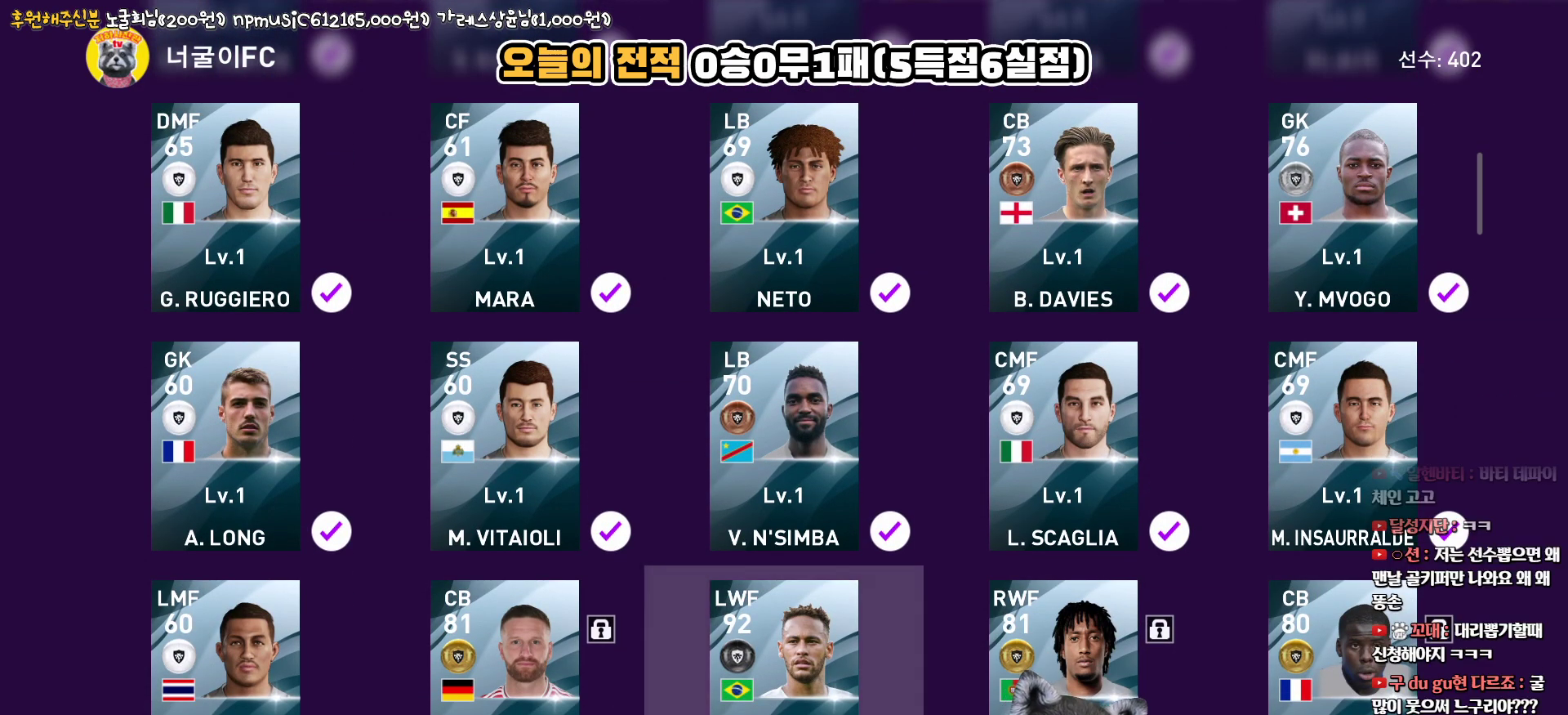
Gameplay with a controller (PlayStation layout); each line is a JSON object with the inputs held at the frame after it. "events" lists button and stick changes between this image and that frame as [ms after this image, input, new state], when the widget could be followed in between.
{"buttons": ["DPAD_LEFT"], "left_stick": "center", "right_stick": "center", "events": [[67, "DPAD_RIGHT", "down"], [167, "DPAD_RIGHT", "up"], [433, "DPAD_LEFT", "down"]]}
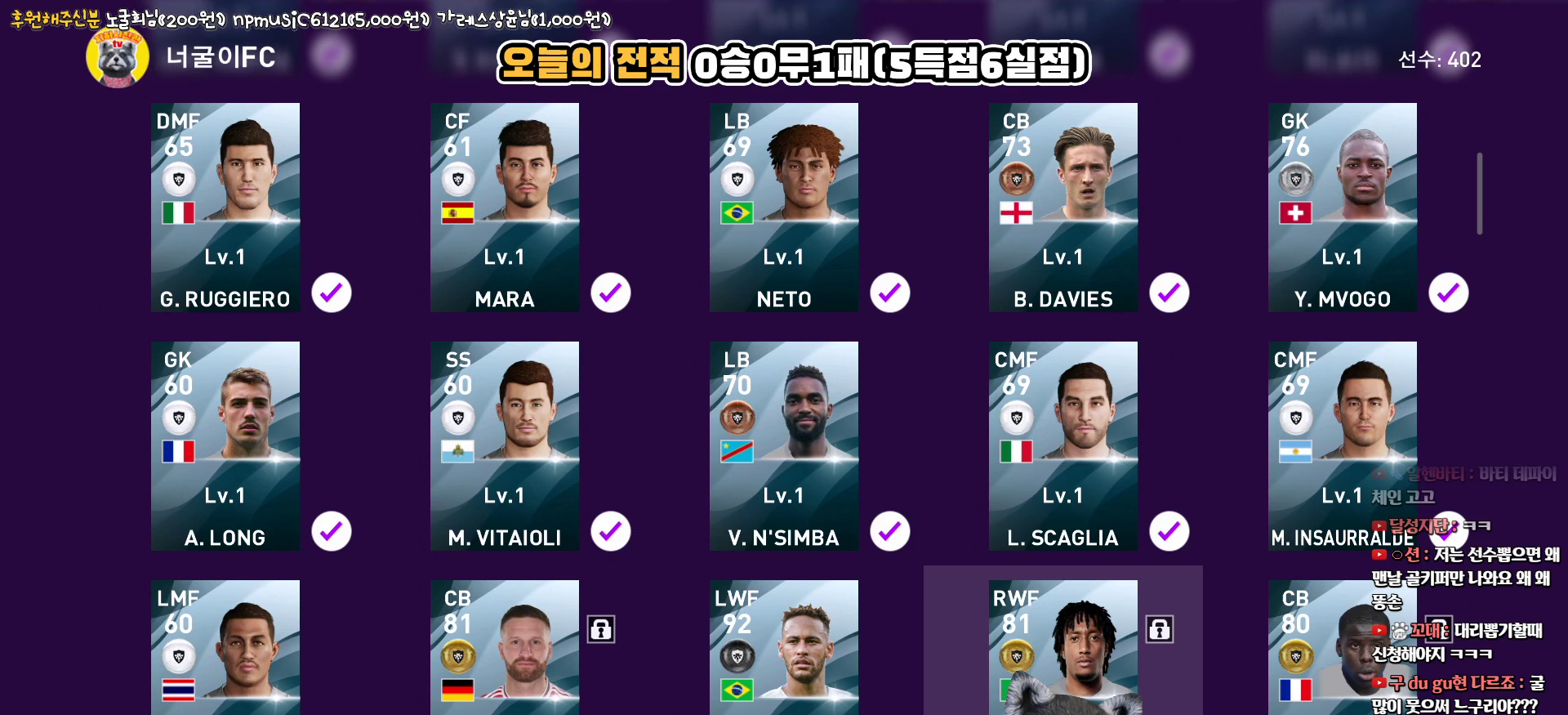
{"buttons": [], "left_stick": "center", "right_stick": "center", "events": [[50, "DPAD_LEFT", "up"], [233, "DPAD_LEFT", "down"], [350, "DPAD_LEFT", "up"]]}
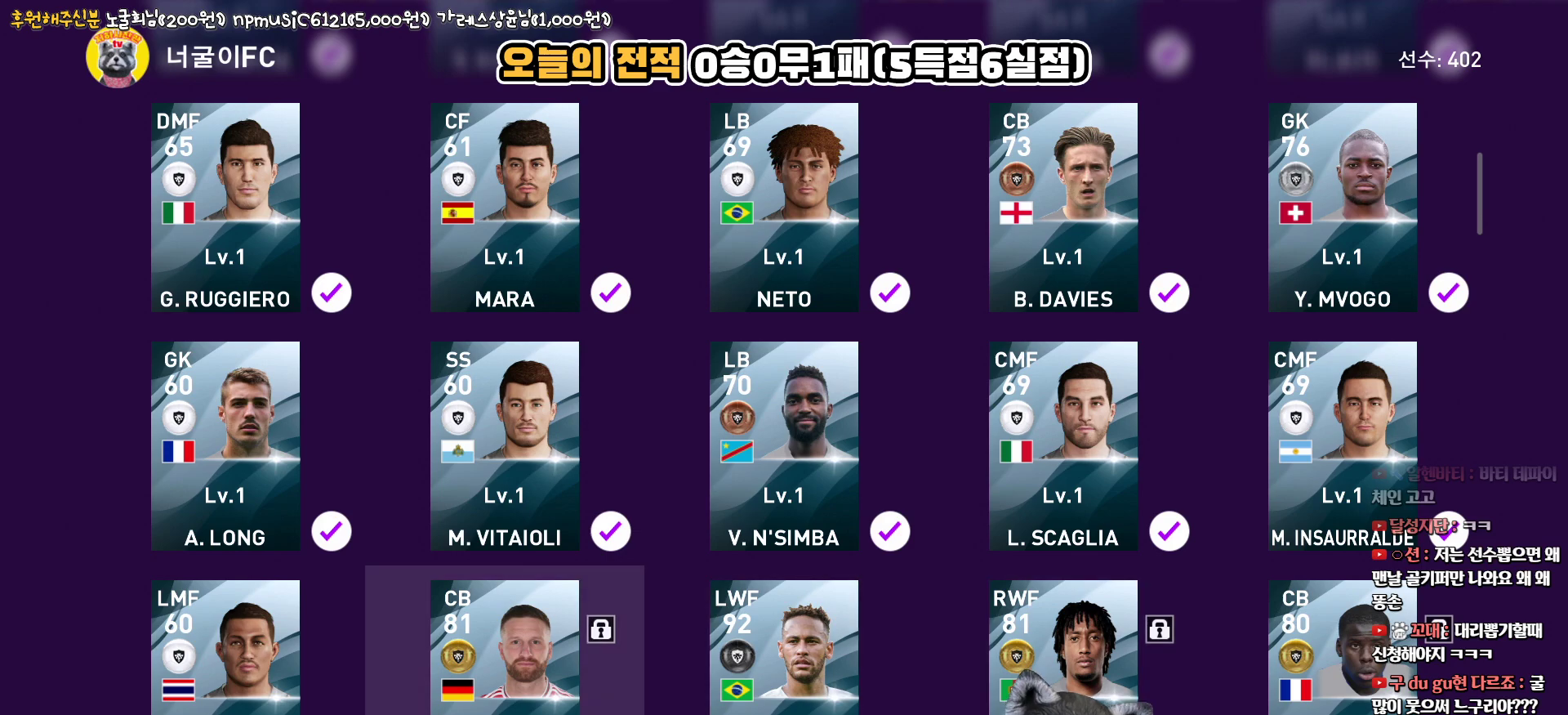
{"buttons": [], "left_stick": "center", "right_stick": "center", "events": [[50, "DPAD_LEFT", "down"], [150, "DPAD_LEFT", "up"], [200, "CIRCLE", "down"], [317, "CIRCLE", "up"], [417, "DPAD_RIGHT", "down"], [500, "DPAD_RIGHT", "up"]]}
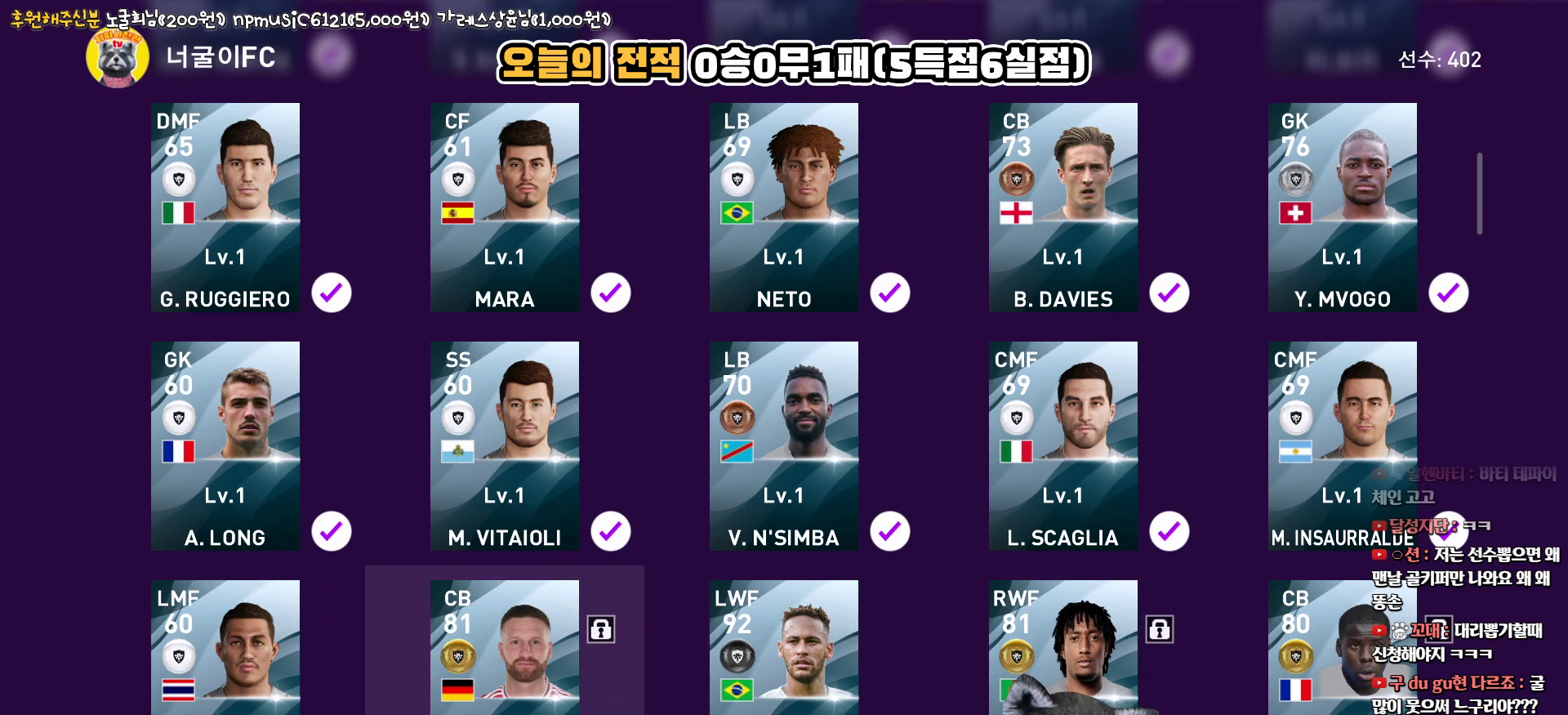
{"buttons": ["DPAD_UP"], "left_stick": "center", "right_stick": "center", "events": [[283, "DPAD_UP", "down"], [383, "DPAD_UP", "up"], [467, "DPAD_UP", "down"]]}
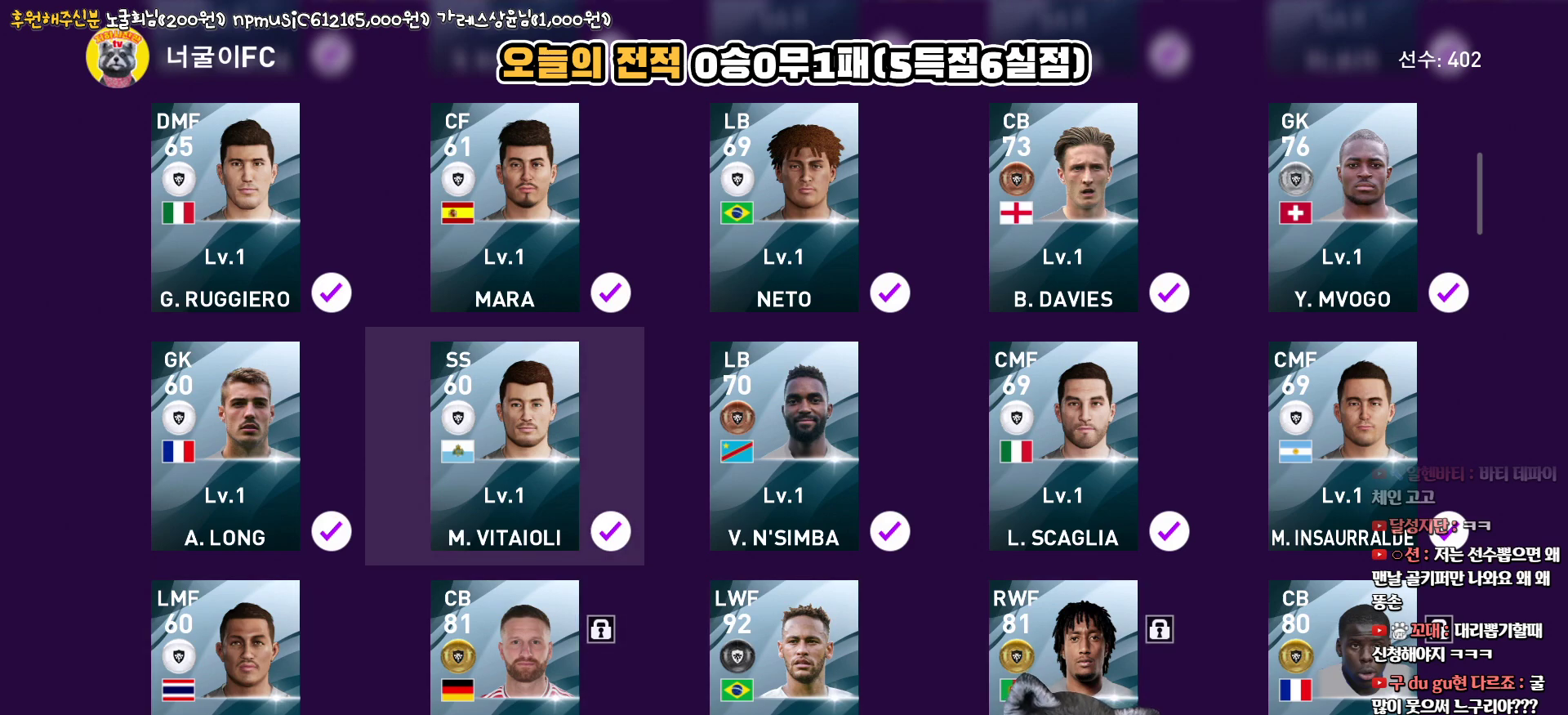
{"buttons": [], "left_stick": "center", "right_stick": "center", "events": [[50, "DPAD_UP", "up"], [250, "DPAD_RIGHT", "down"], [367, "DPAD_RIGHT", "up"]]}
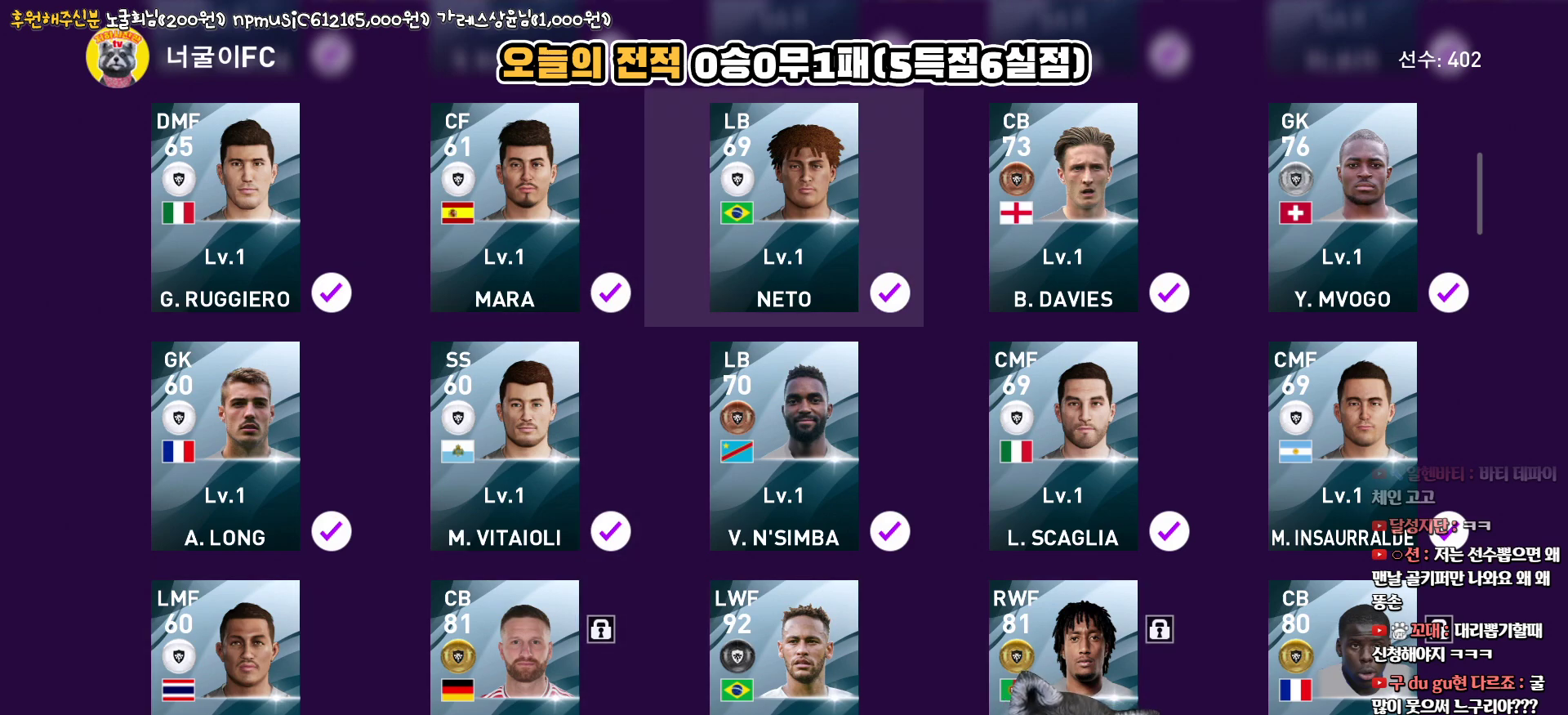
{"buttons": [], "left_stick": "center", "right_stick": "center", "events": [[250, "TRIANGLE", "down"], [367, "TRIANGLE", "up"]]}
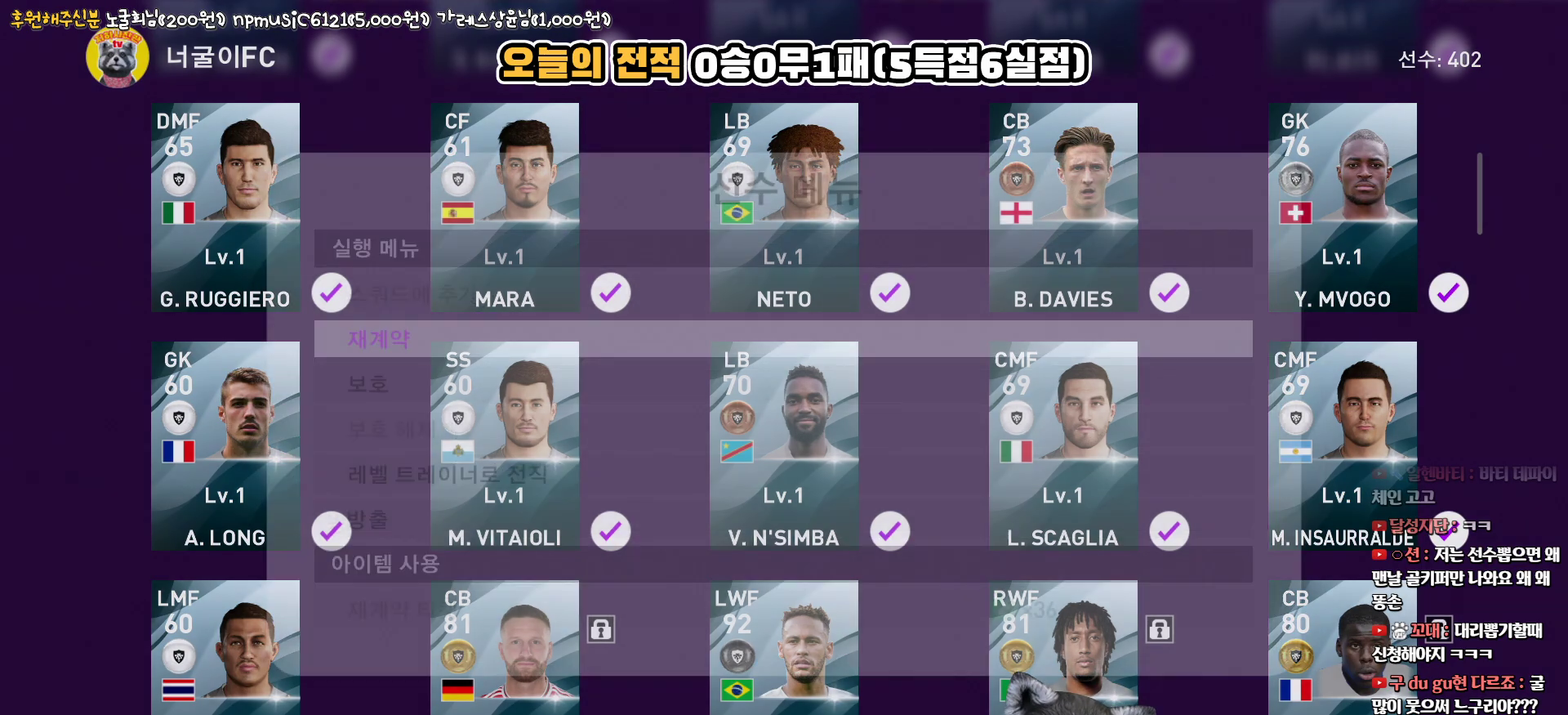
{"buttons": [], "left_stick": "center", "right_stick": "center", "events": [[283, "DPAD_UP", "down"], [383, "DPAD_UP", "up"]]}
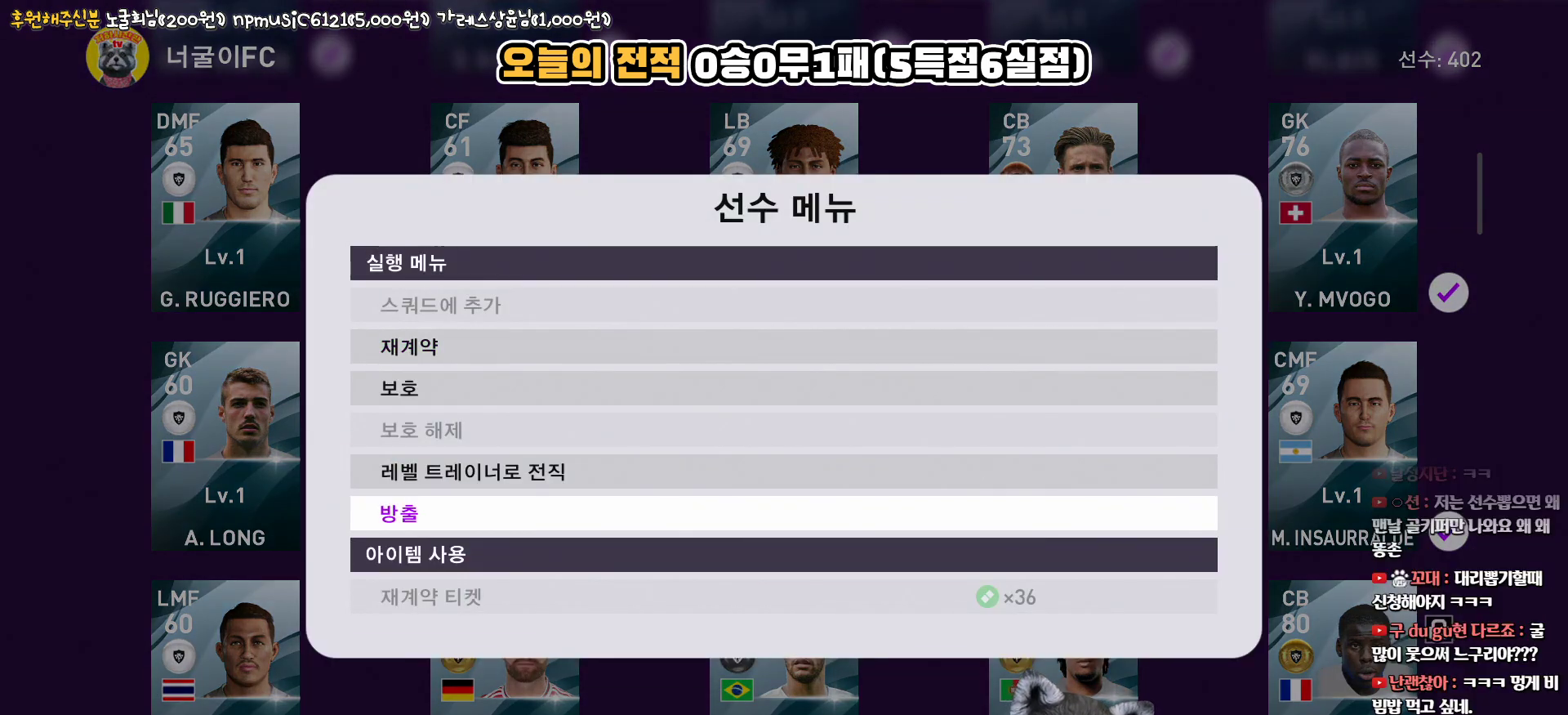
{"buttons": [], "left_stick": "center", "right_stick": "center", "events": [[50, "DPAD_UP", "down"], [133, "DPAD_UP", "up"], [350, "CIRCLE", "down"], [467, "CIRCLE", "up"]]}
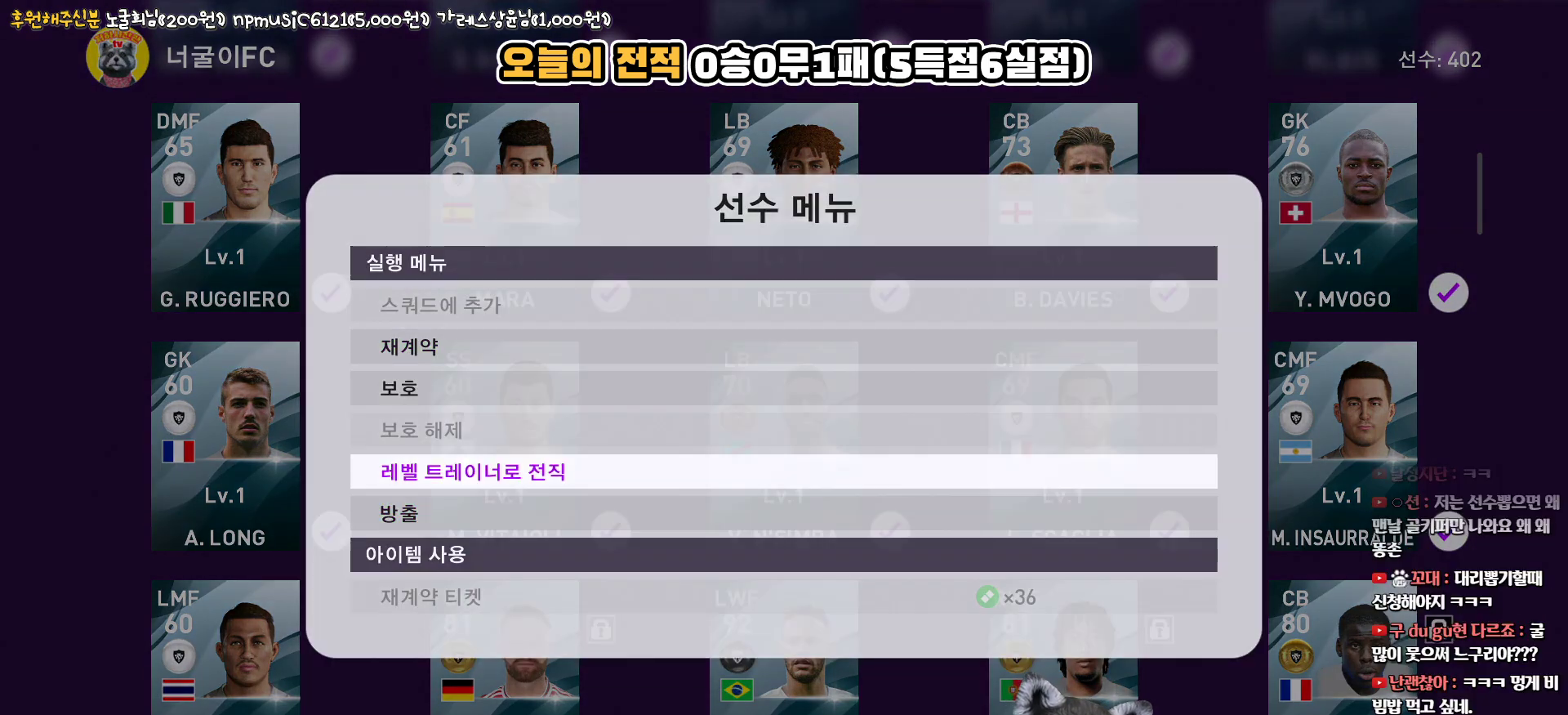
{"buttons": [], "left_stick": "center", "right_stick": "center", "events": []}
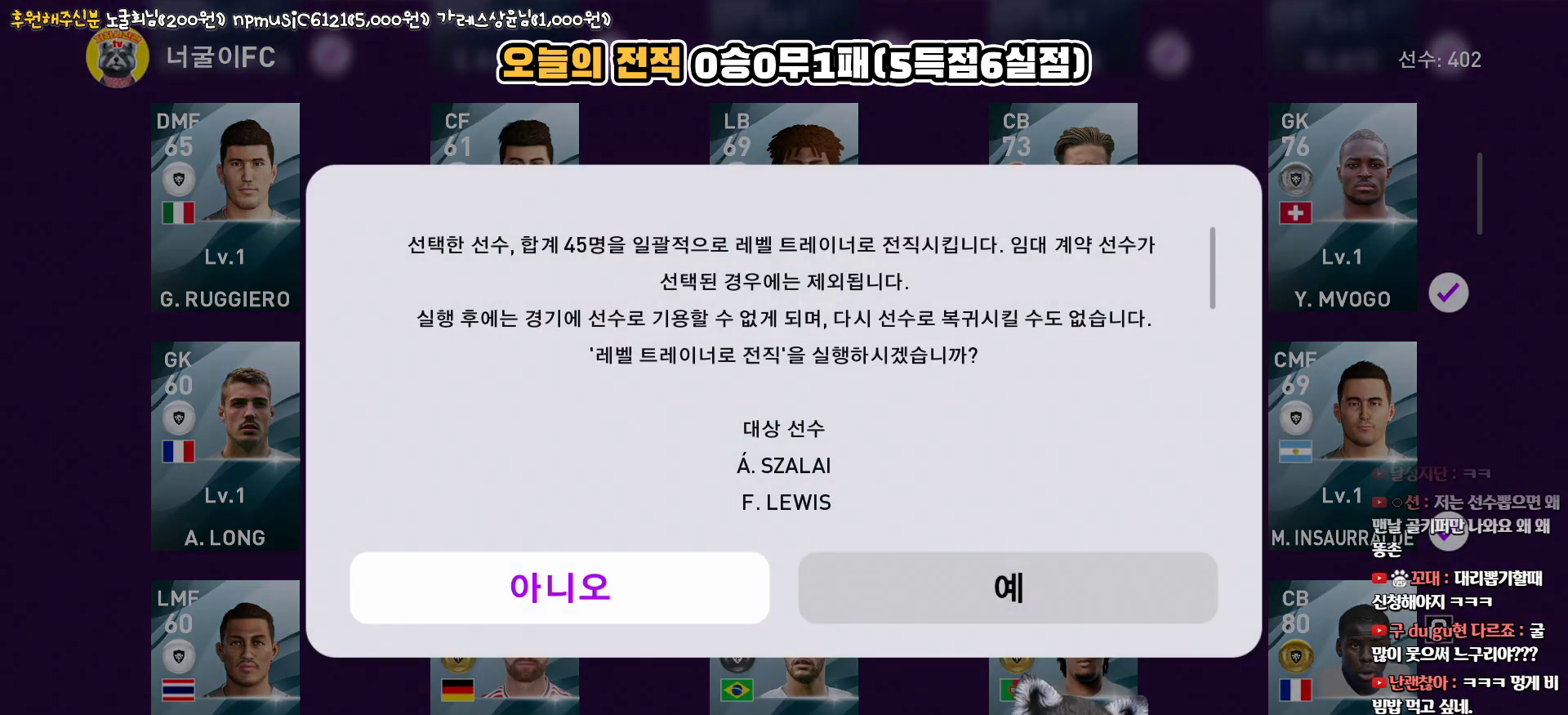
{"buttons": ["CIRCLE"], "left_stick": "center", "right_stick": "center", "events": [[200, "DPAD_RIGHT", "down"], [333, "DPAD_RIGHT", "up"], [500, "CIRCLE", "down"]]}
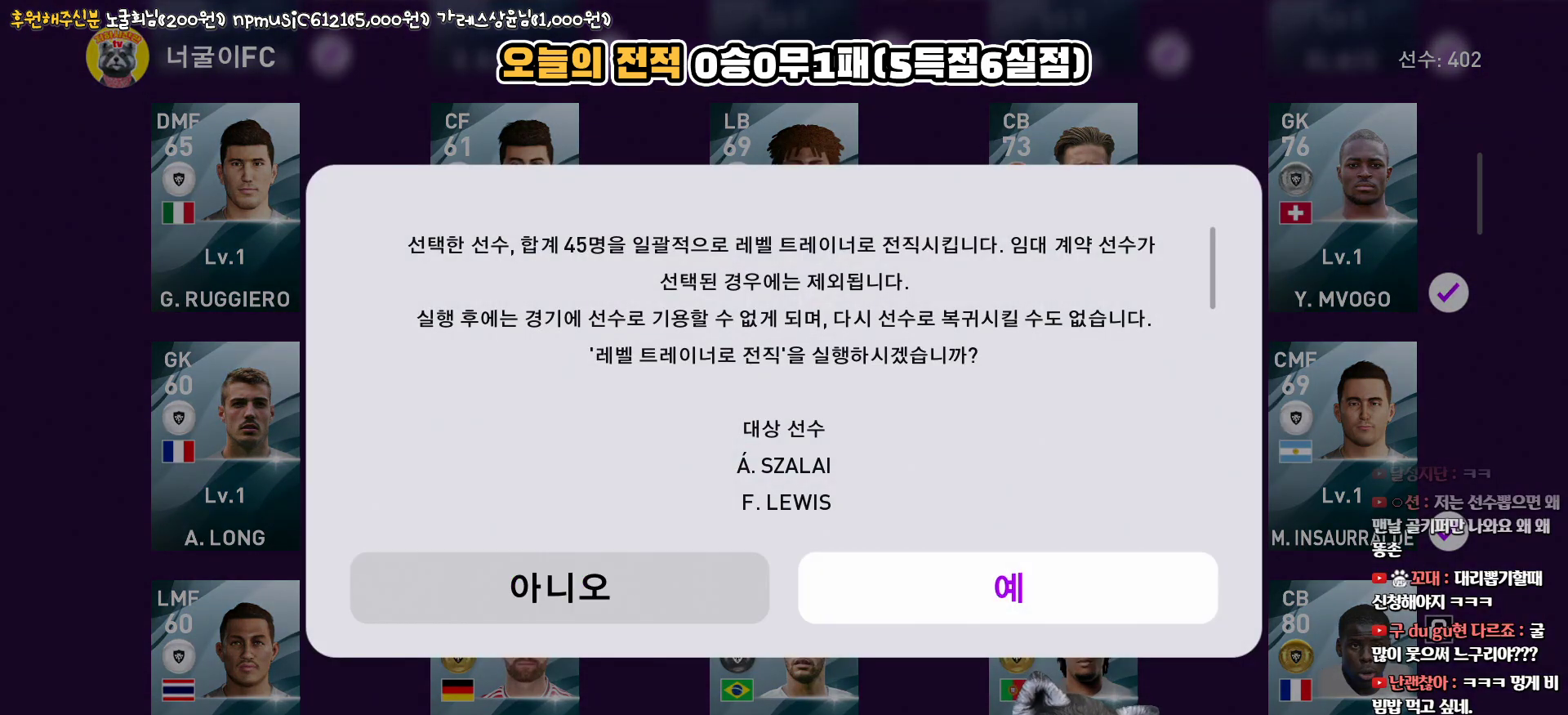
{"buttons": [], "left_stick": "center", "right_stick": "center", "events": [[133, "CIRCLE", "up"]]}
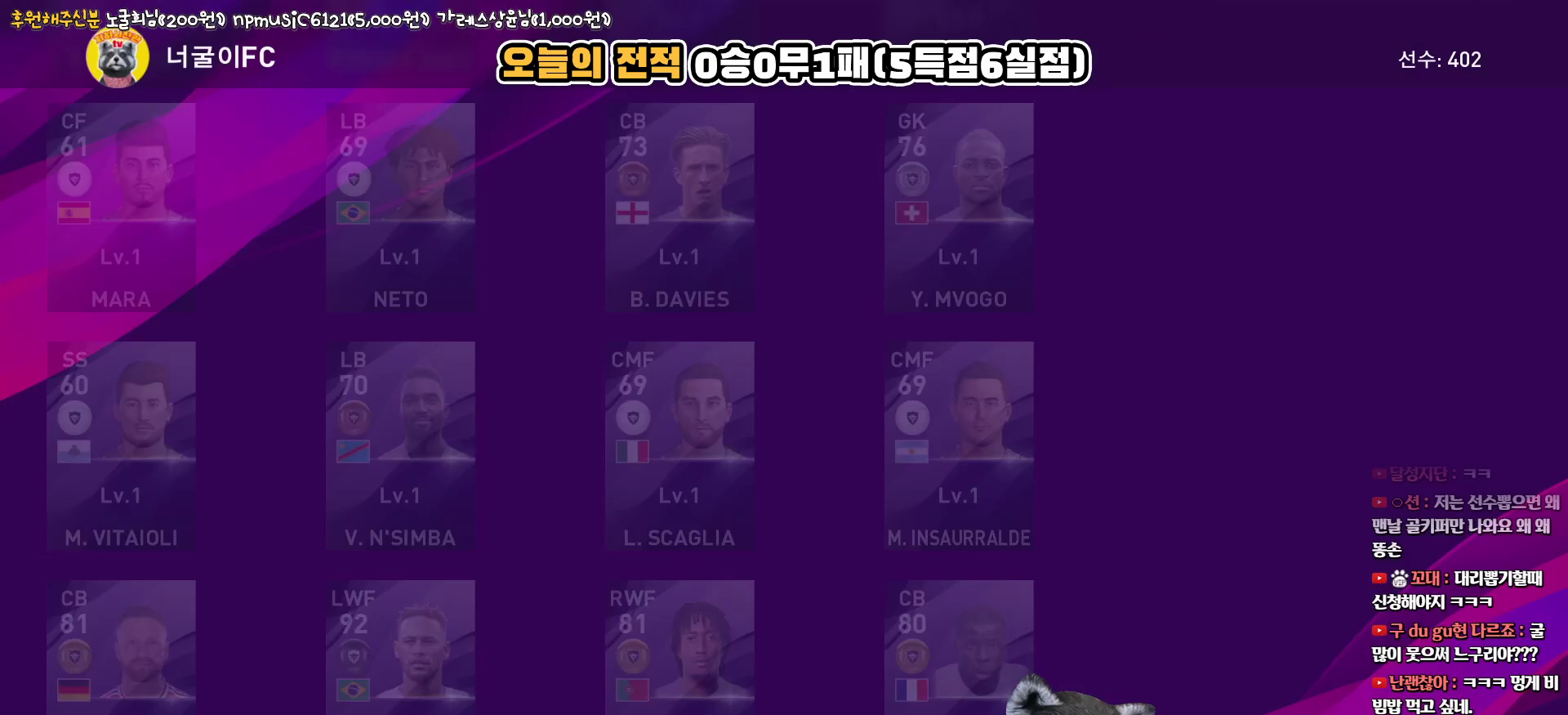
{"buttons": [], "left_stick": "center", "right_stick": "center", "events": []}
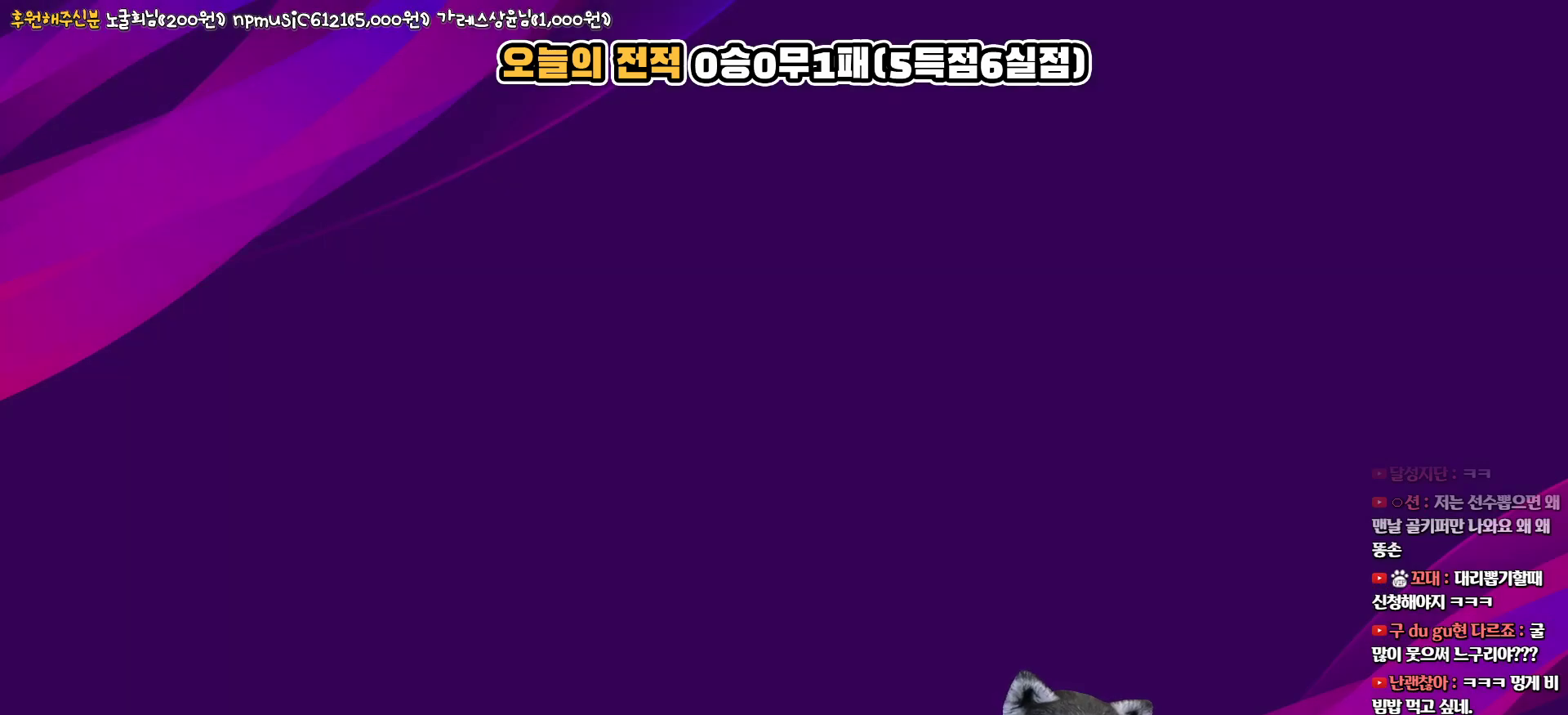
{"buttons": [], "left_stick": "center", "right_stick": "center", "events": []}
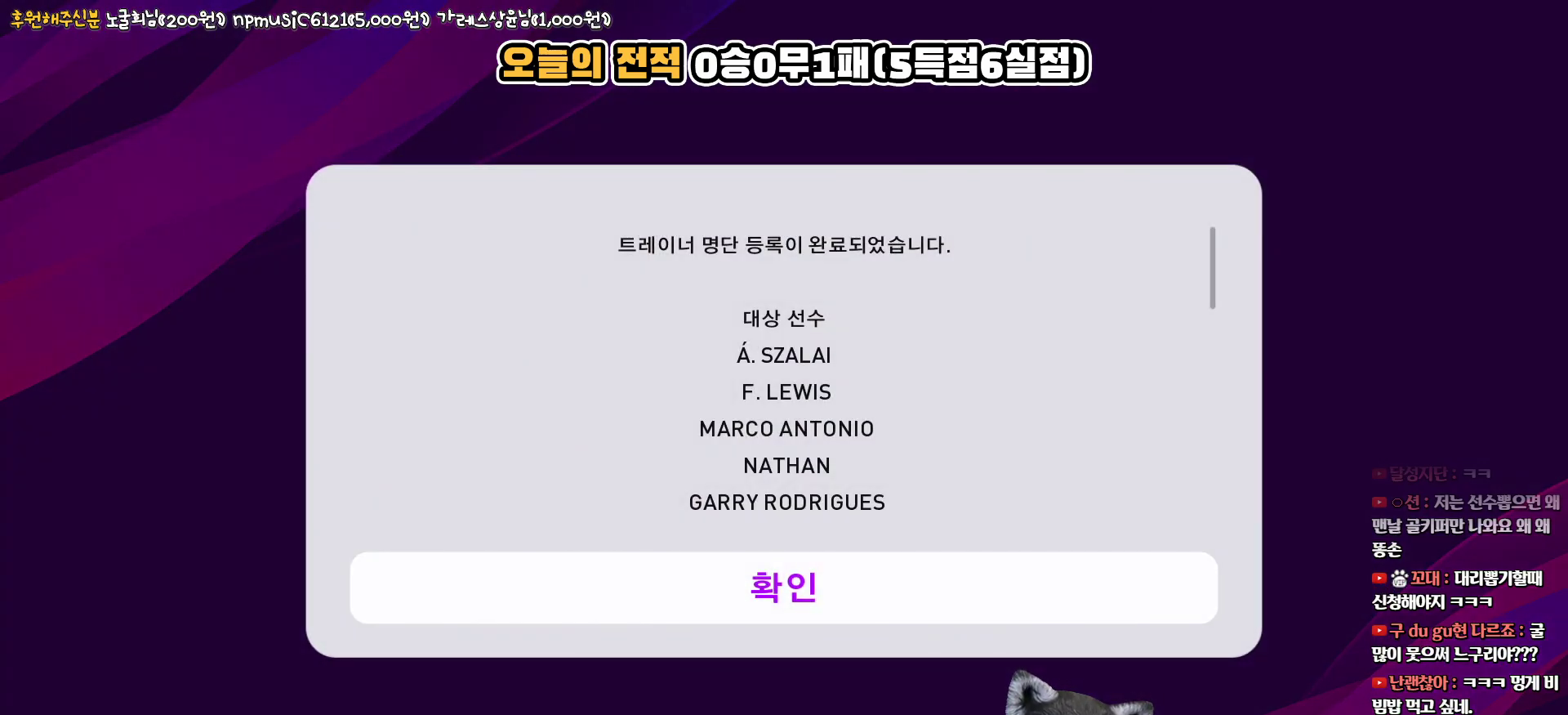
{"buttons": [], "left_stick": "center", "right_stick": "center", "events": [[50, "CIRCLE", "down"], [167, "CIRCLE", "up"]]}
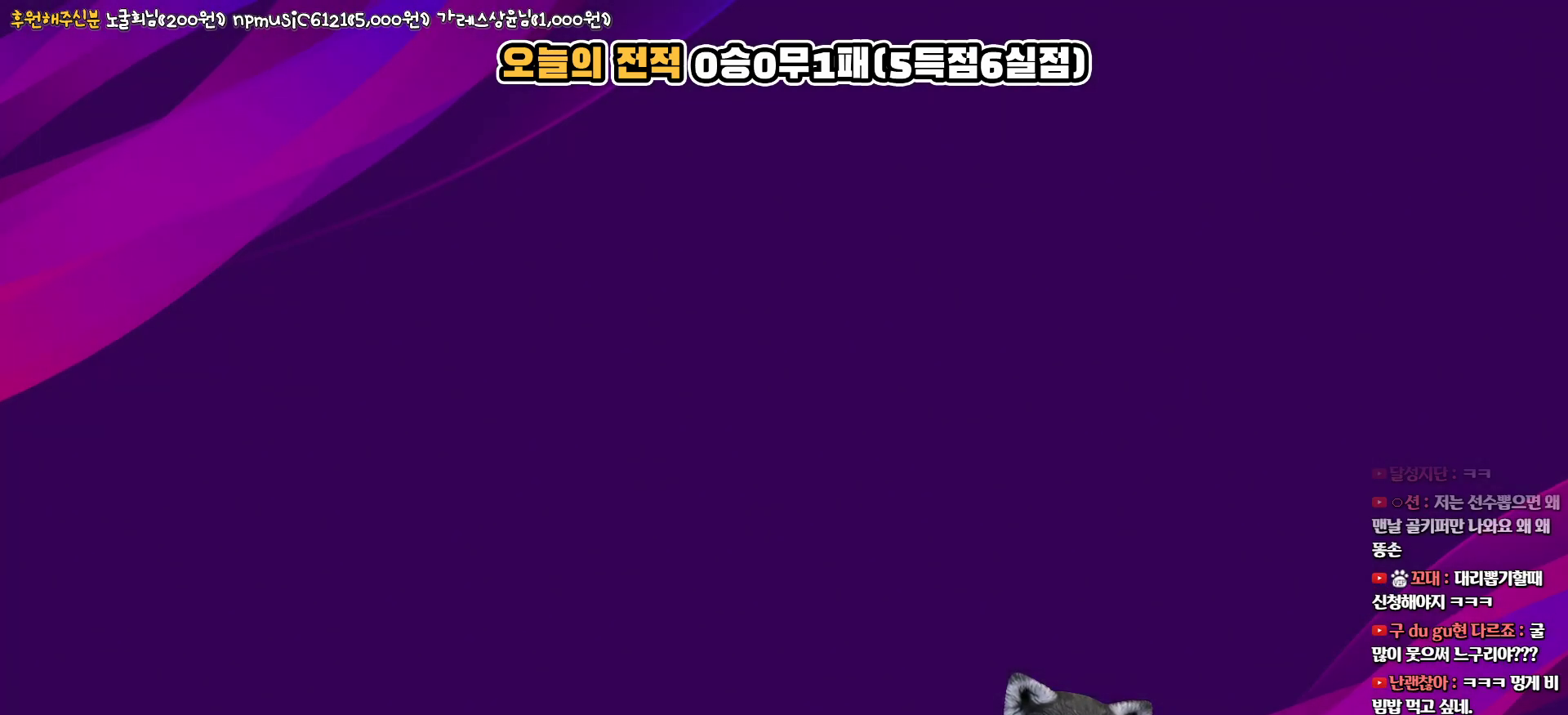
{"buttons": [], "left_stick": "center", "right_stick": "center", "events": []}
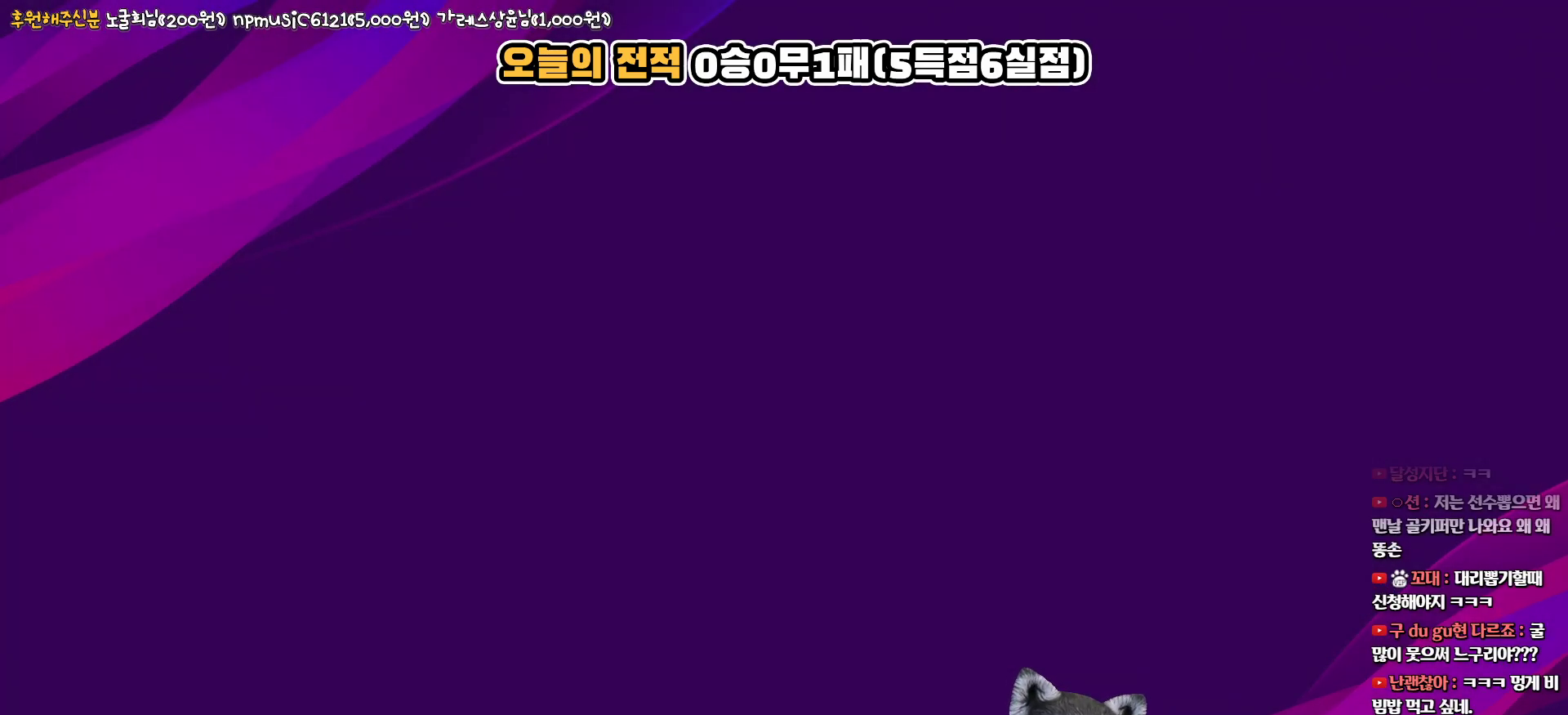
{"buttons": [], "left_stick": "center", "right_stick": "center", "events": []}
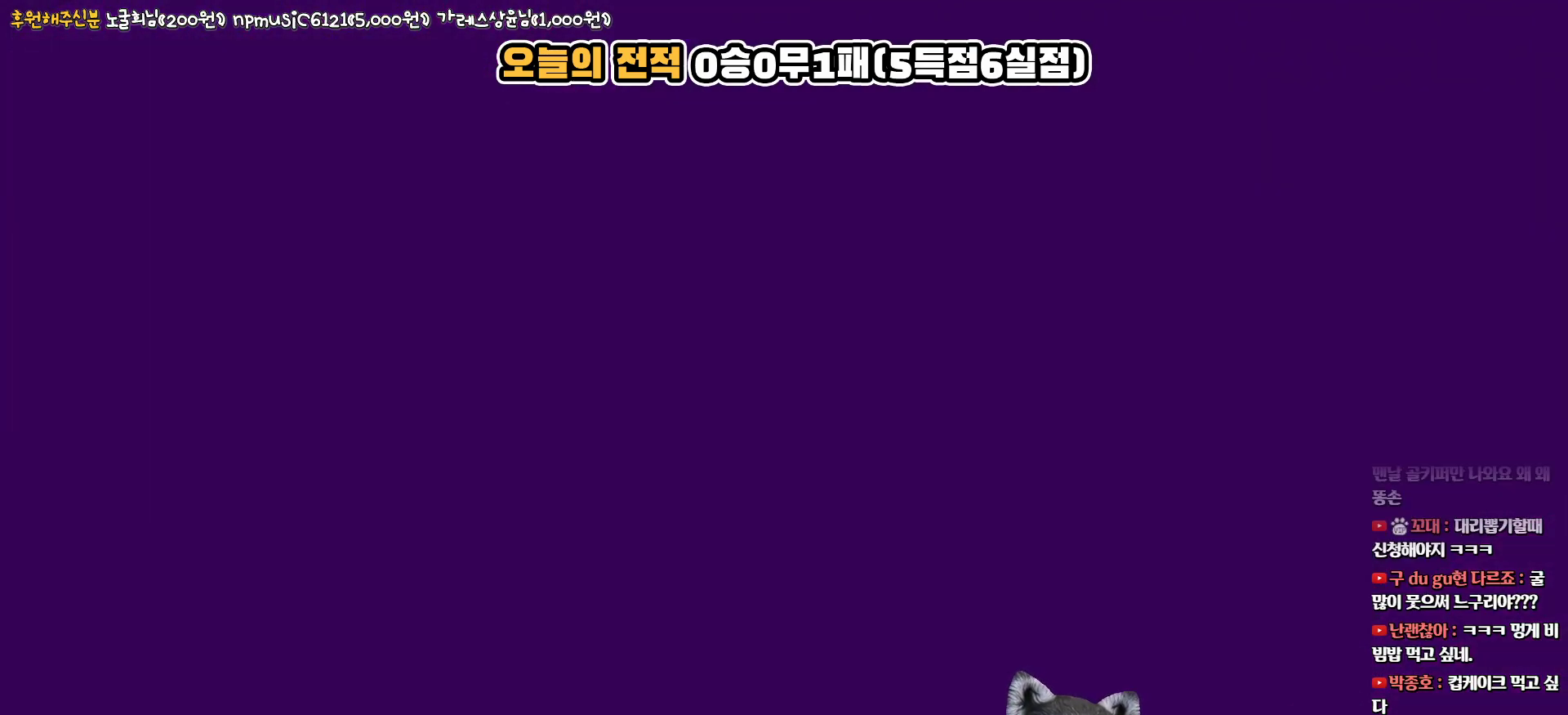
{"buttons": [], "left_stick": "center", "right_stick": "center", "events": []}
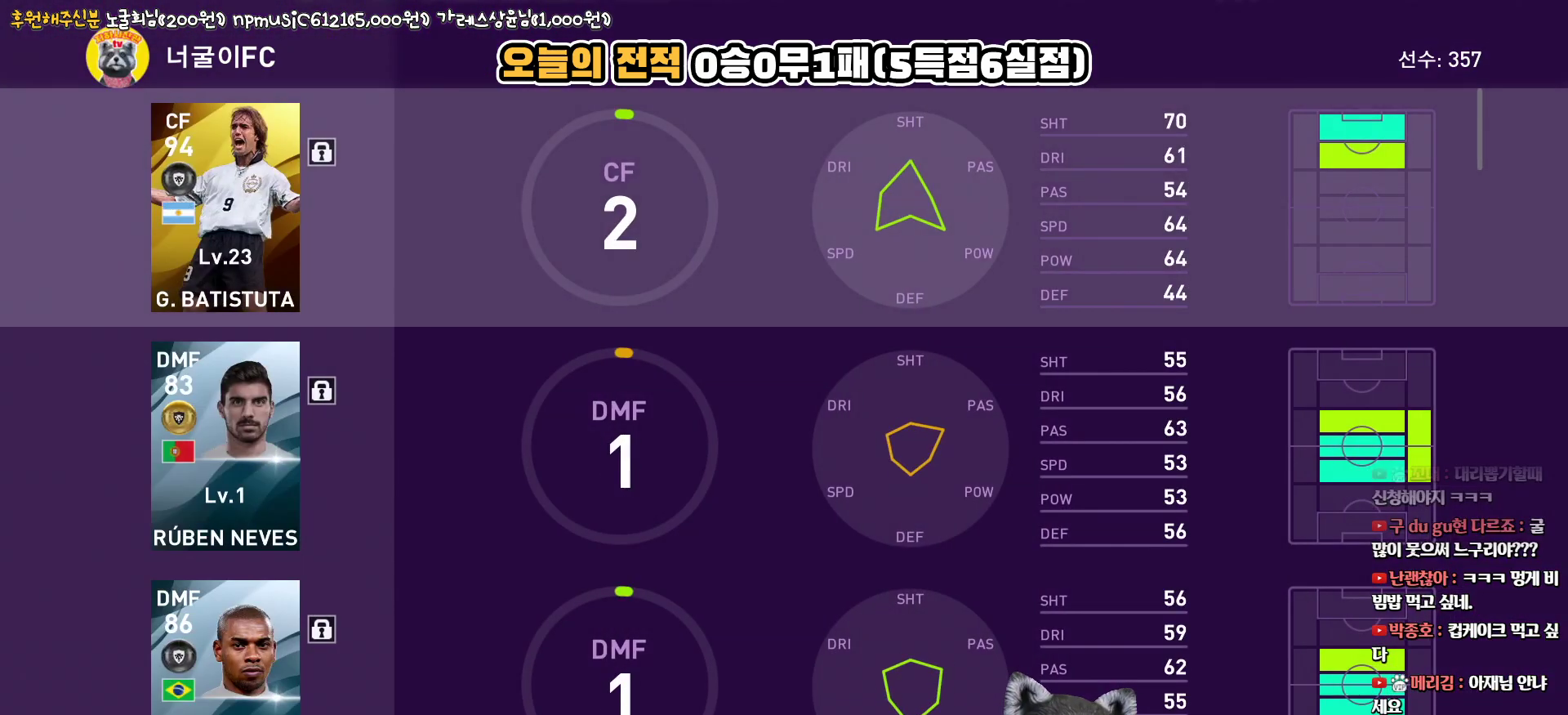
{"buttons": [], "left_stick": "center", "right_stick": "center", "events": [[300, "DPAD_DOWN", "down"], [417, "DPAD_DOWN", "up"]]}
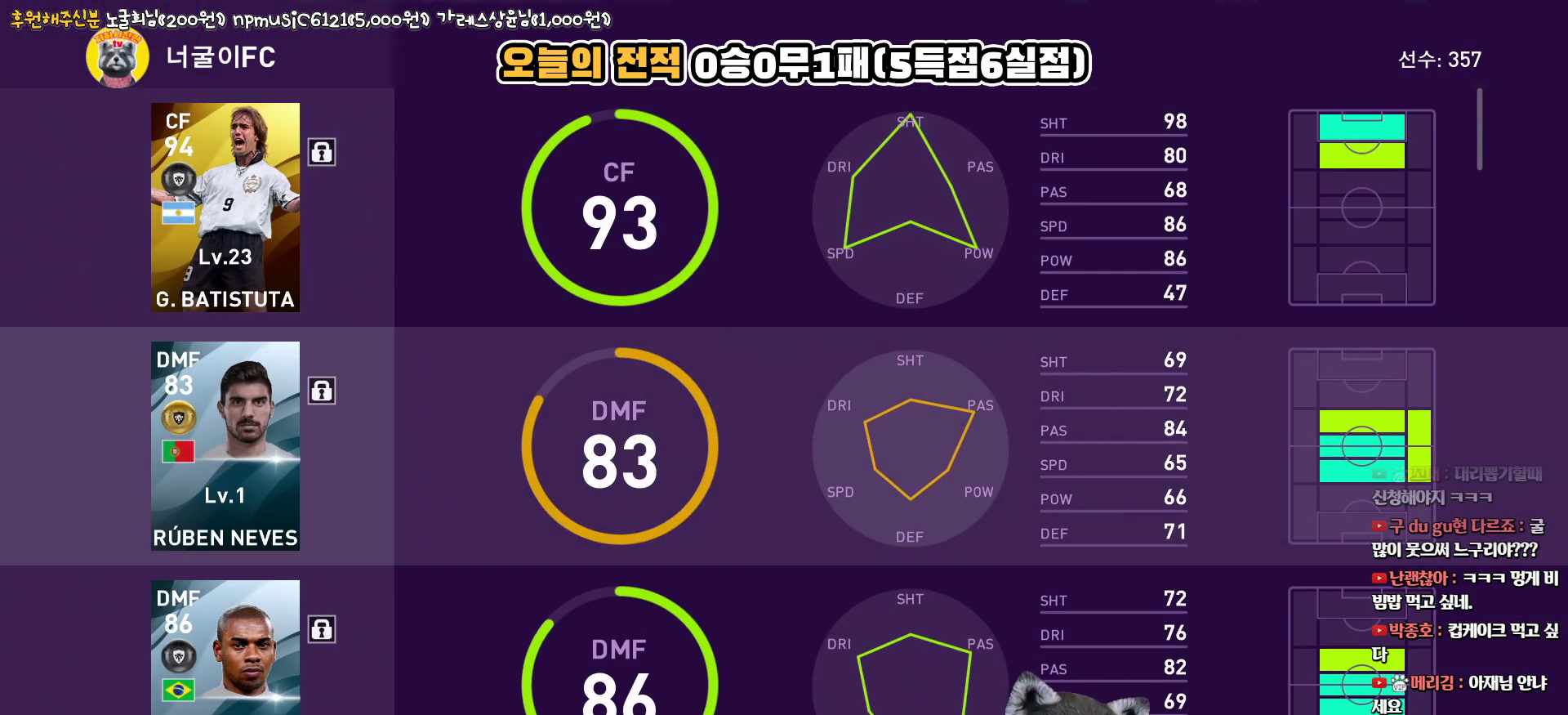
{"buttons": [], "left_stick": "center", "right_stick": "center", "events": [[167, "DPAD_UP", "down"], [250, "DPAD_UP", "up"], [367, "CROSS", "down"], [500, "CROSS", "up"]]}
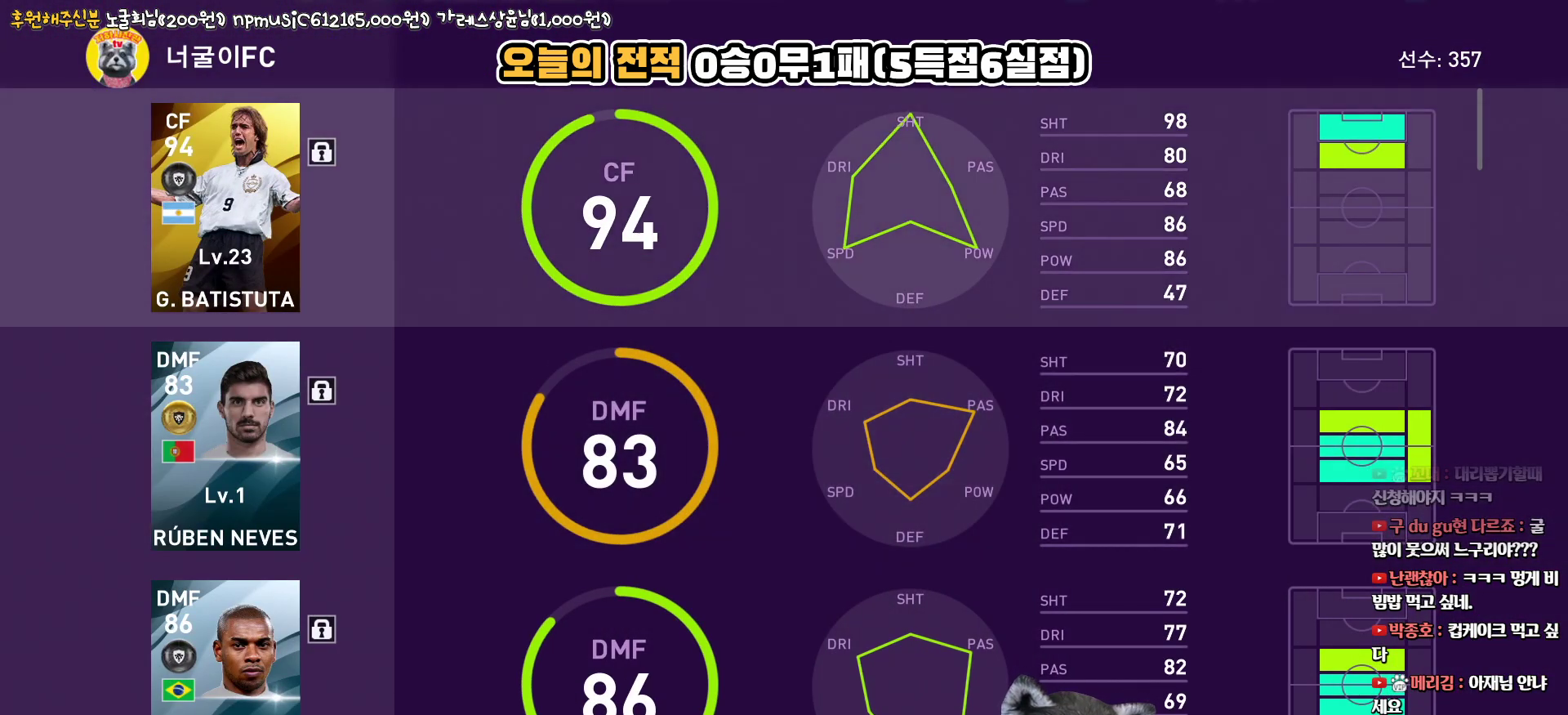
{"buttons": [], "left_stick": "center", "right_stick": "center", "events": []}
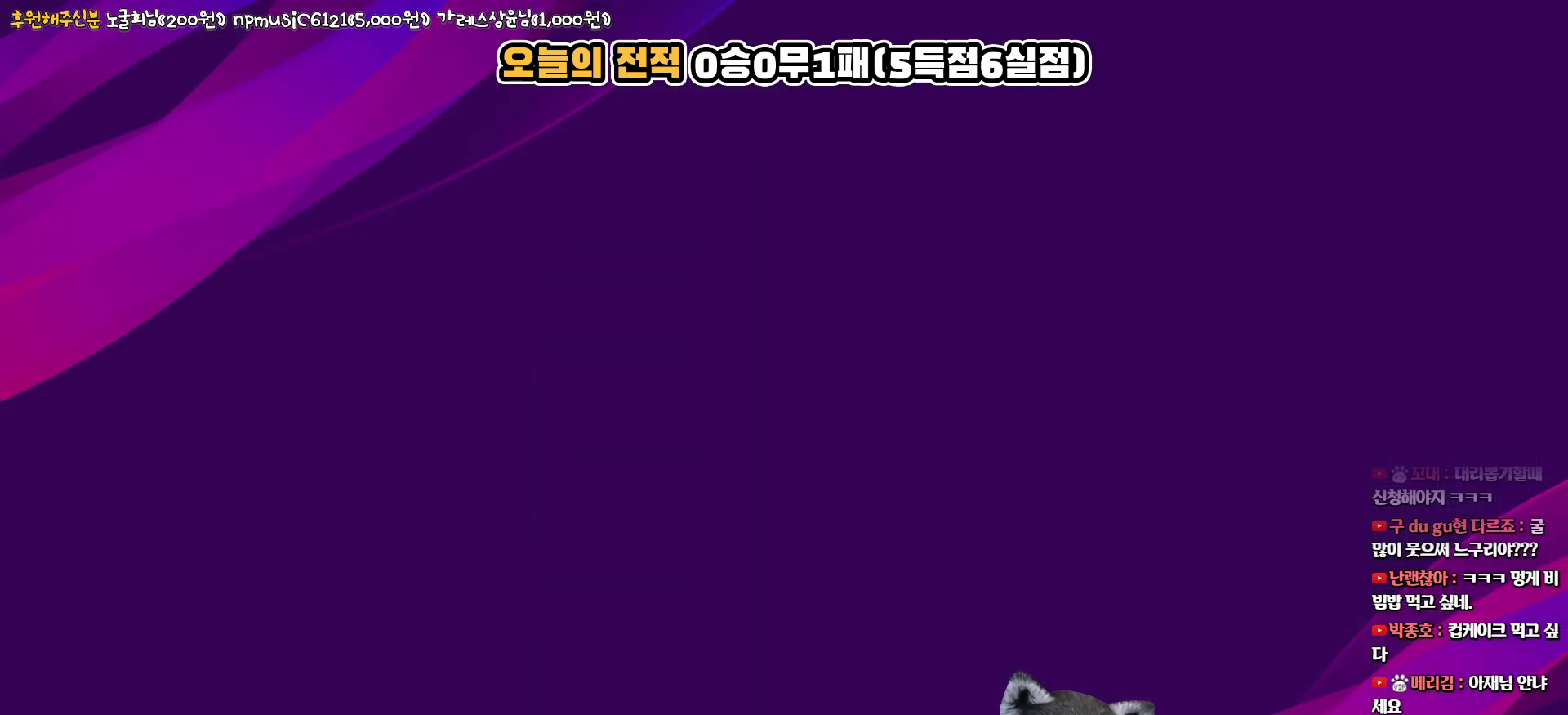
{"buttons": [], "left_stick": "center", "right_stick": "center", "events": []}
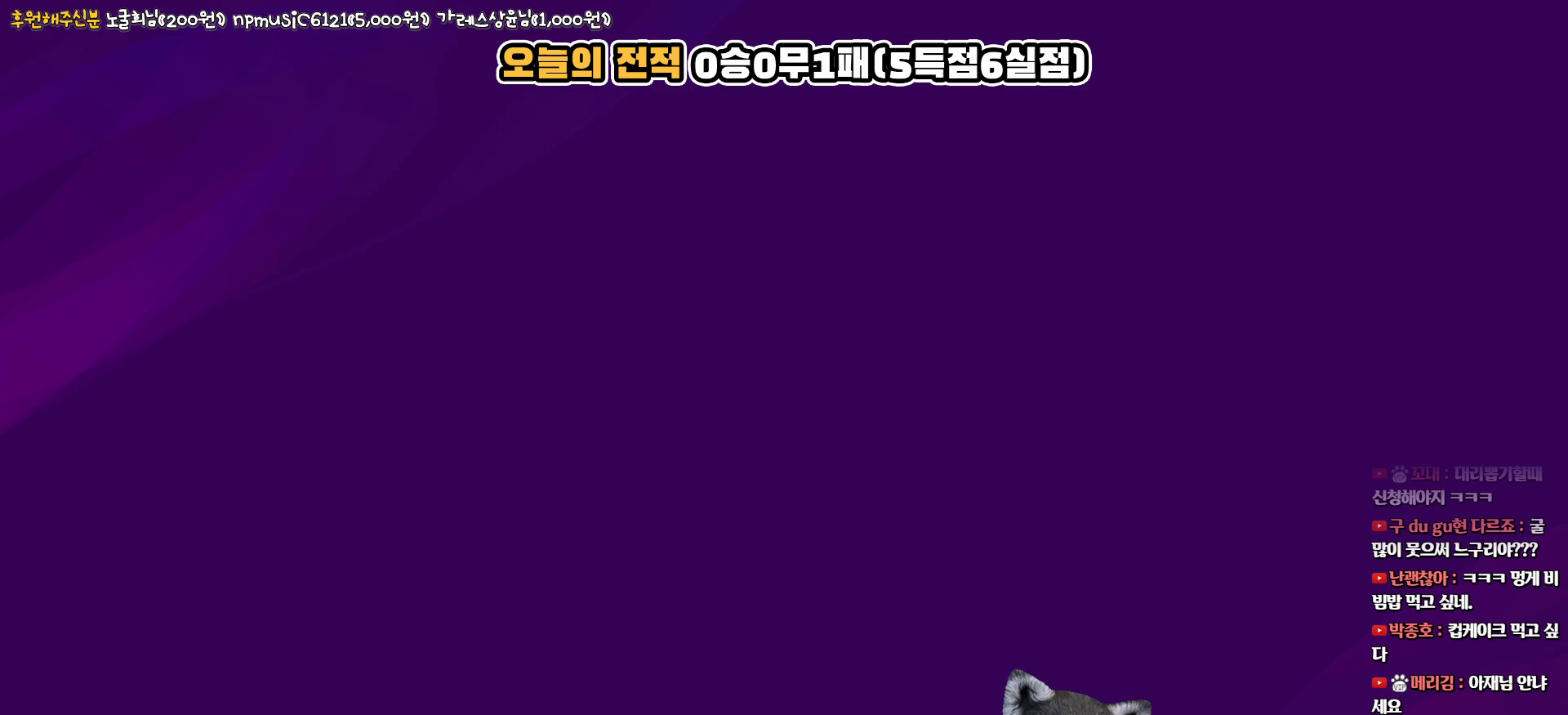
{"buttons": [], "left_stick": "center", "right_stick": "center", "events": []}
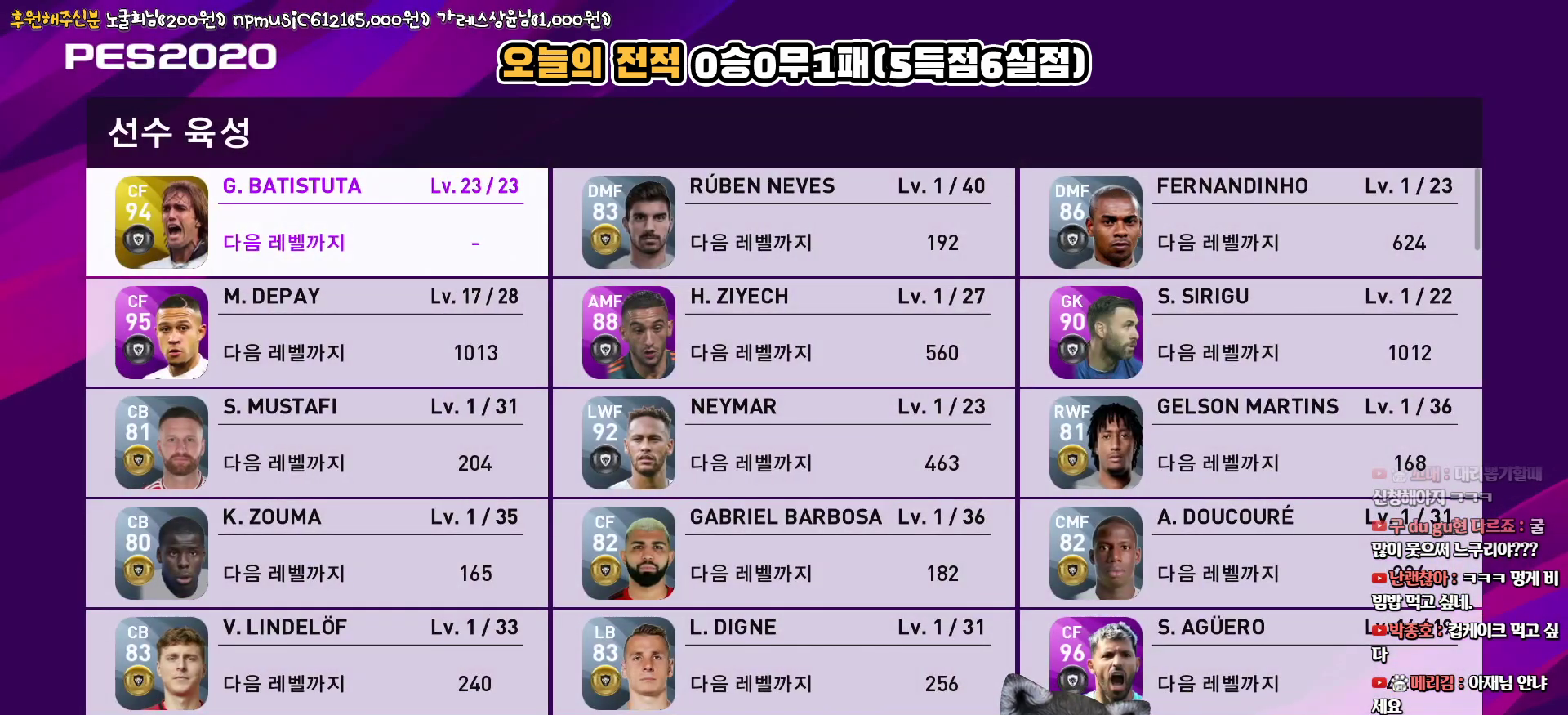
{"buttons": [], "left_stick": "center", "right_stick": "center", "events": []}
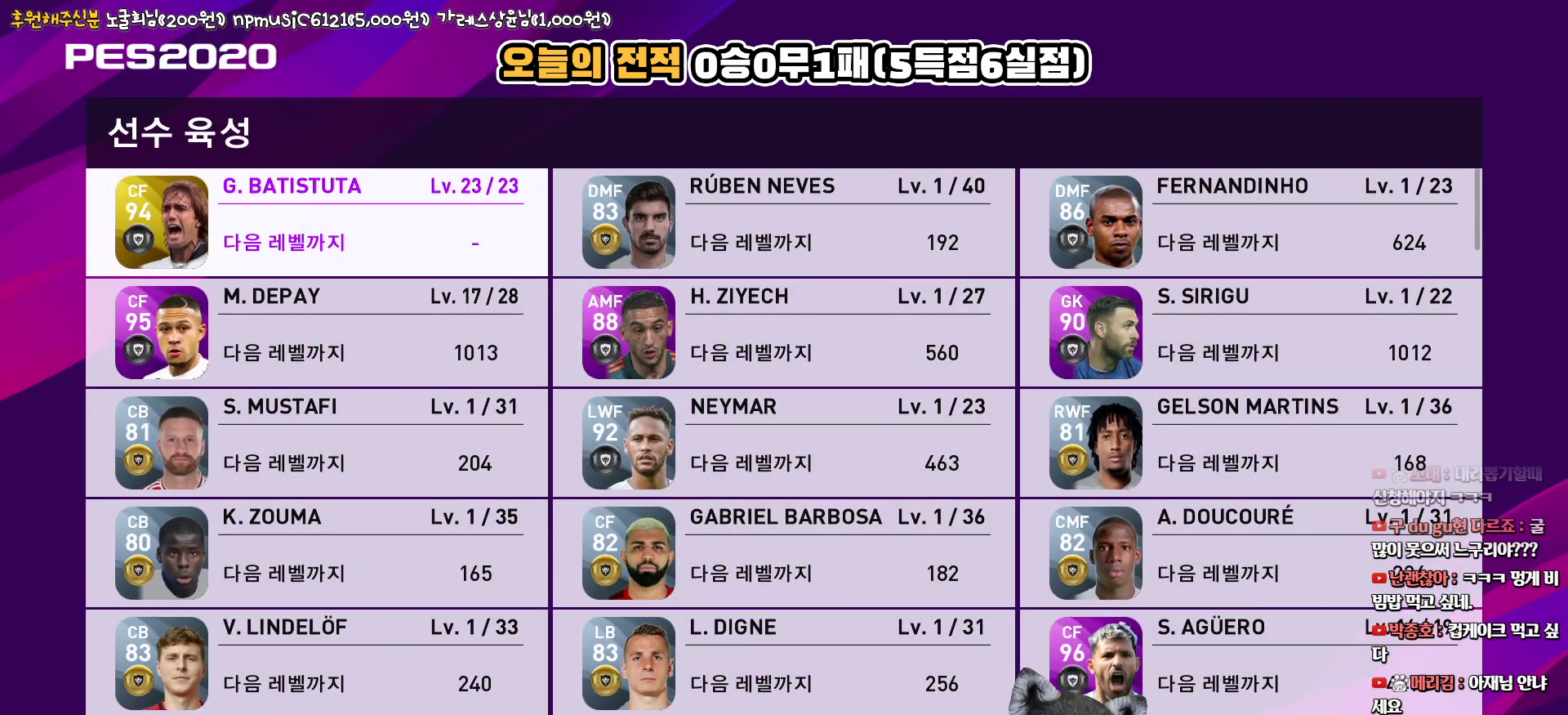
{"buttons": [], "left_stick": "center", "right_stick": "center", "events": [[133, "DPAD_DOWN", "down"], [233, "DPAD_DOWN", "up"], [383, "DPAD_UP", "down"], [467, "DPAD_UP", "up"]]}
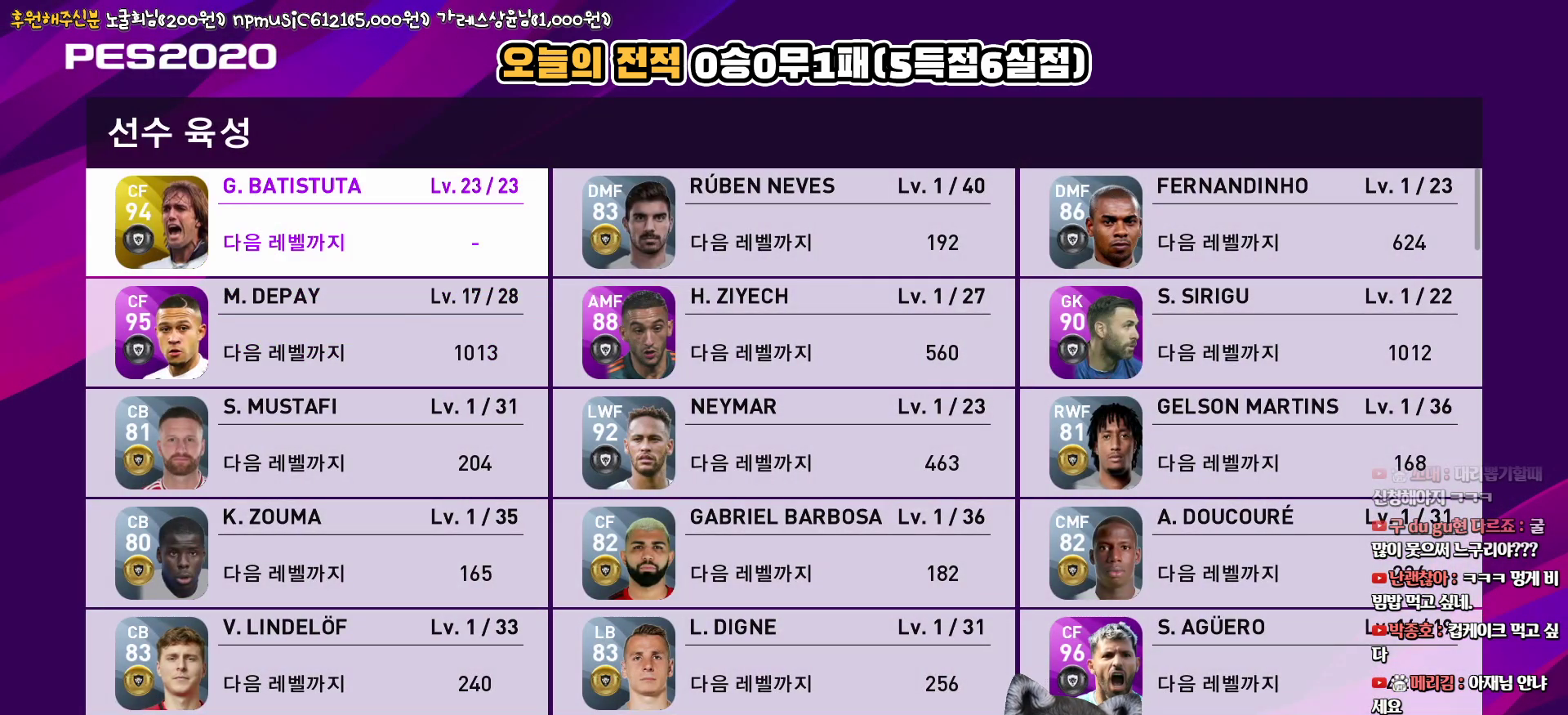
{"buttons": [], "left_stick": "center", "right_stick": "center", "events": [[50, "DPAD_UP", "down"], [150, "DPAD_UP", "up"], [250, "DPAD_UP", "down"], [350, "DPAD_UP", "up"]]}
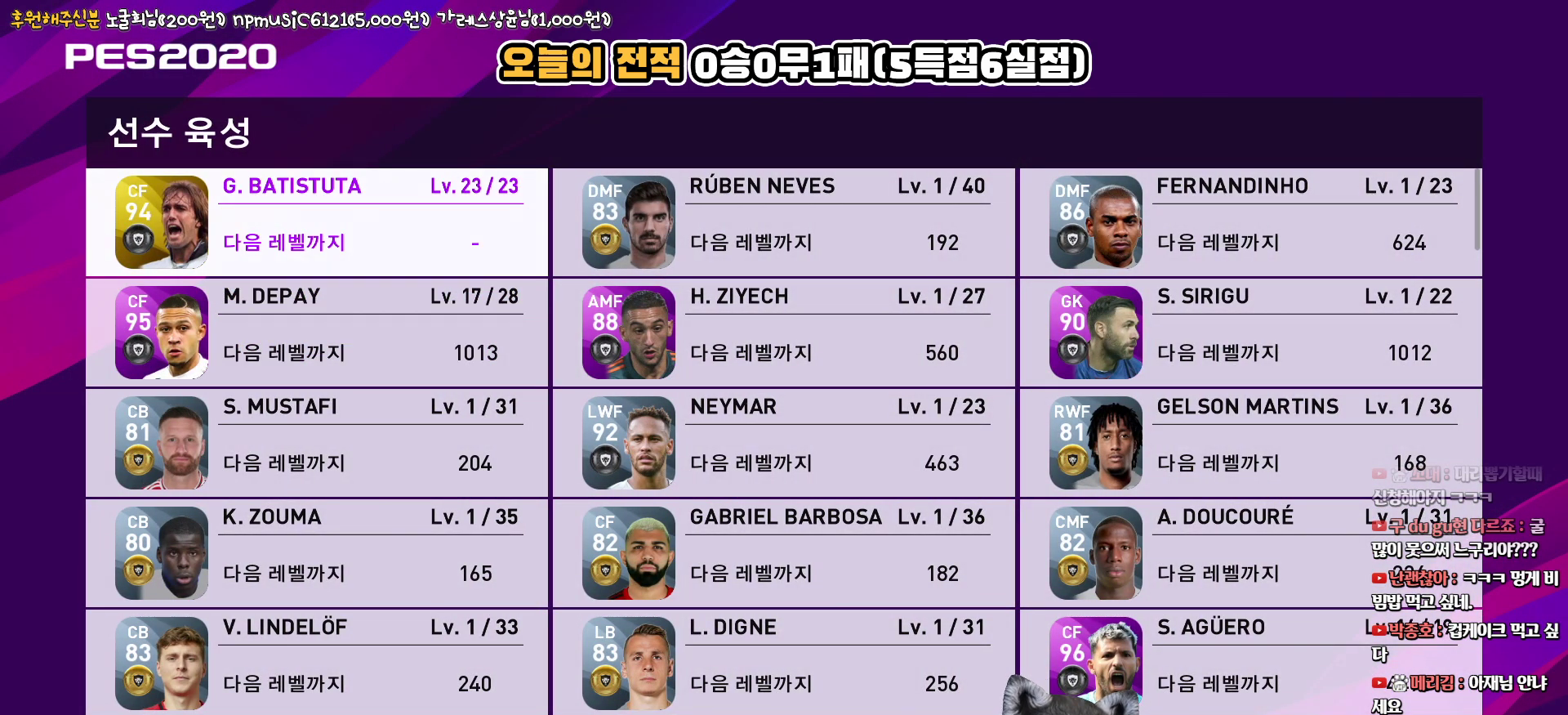
{"buttons": [], "left_stick": "center", "right_stick": "center", "events": [[67, "DPAD_DOWN", "down"], [167, "DPAD_DOWN", "up"]]}
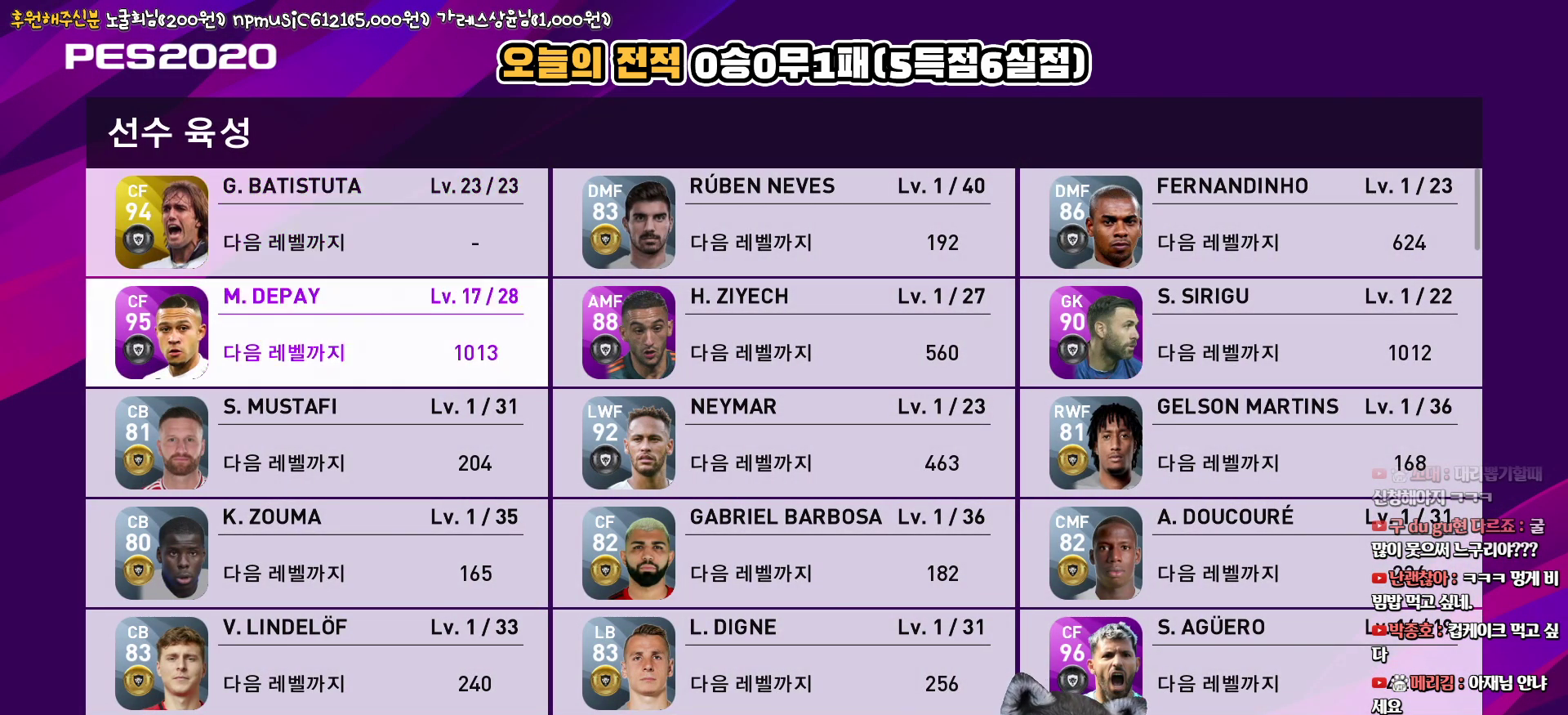
{"buttons": [], "left_stick": "center", "right_stick": "center", "events": []}
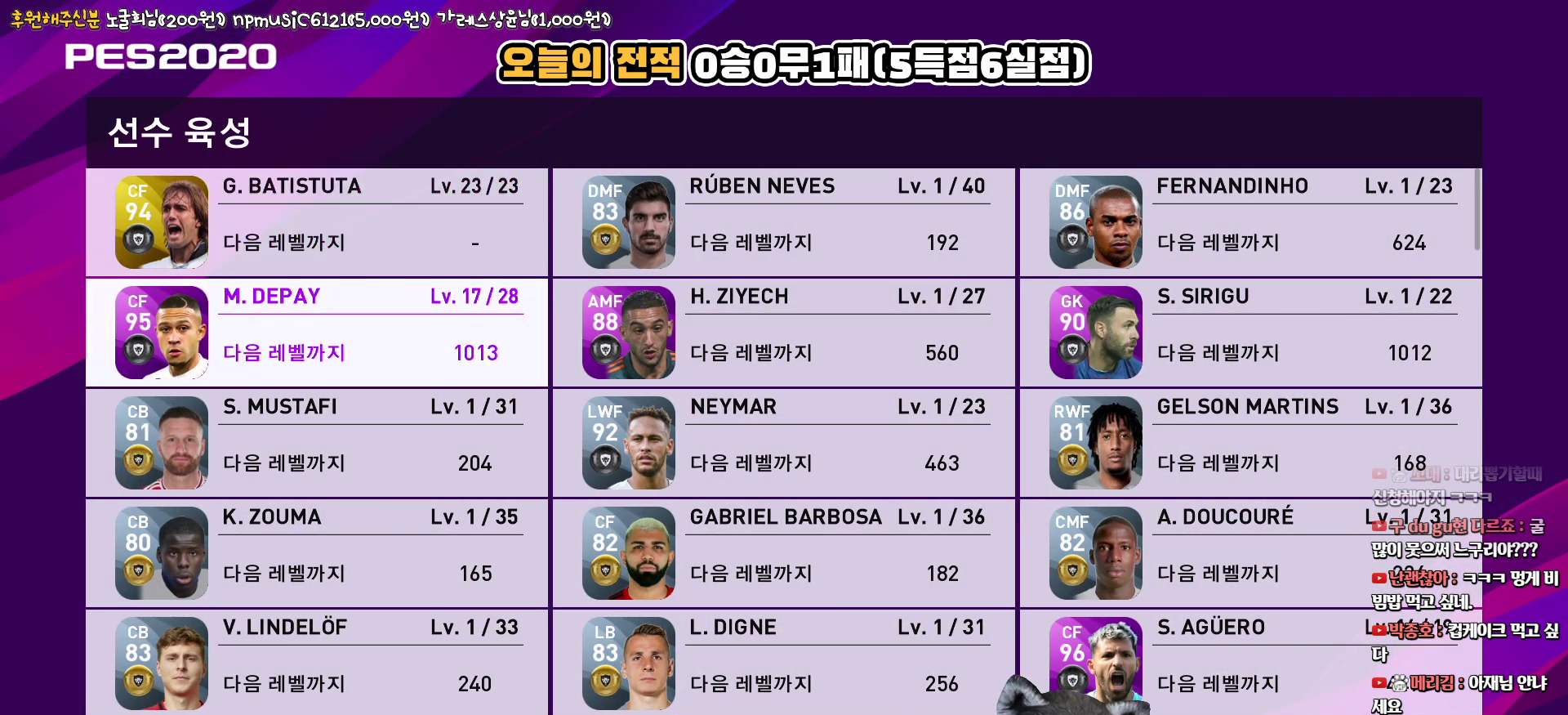
{"buttons": [], "left_stick": "center", "right_stick": "center", "events": []}
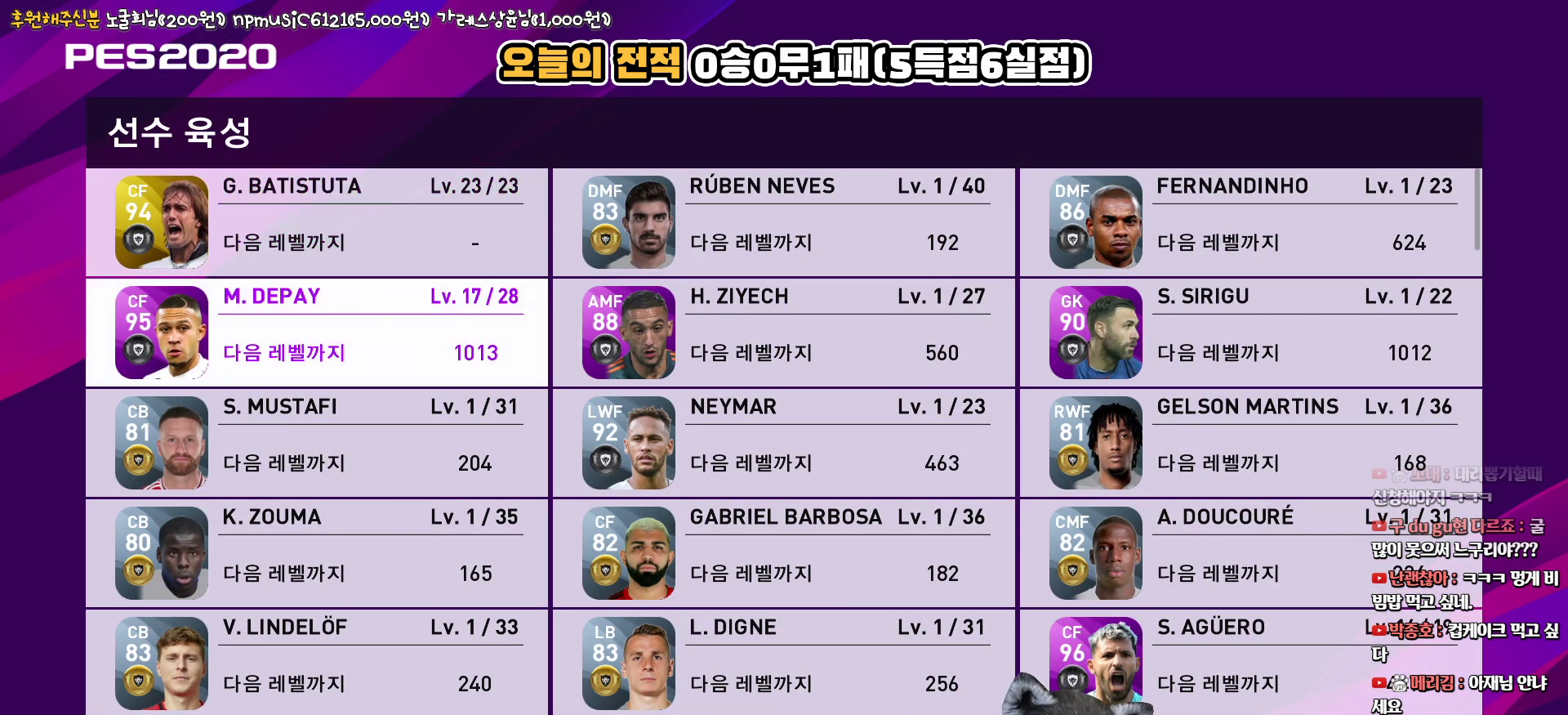
{"buttons": [], "left_stick": "center", "right_stick": "center", "events": []}